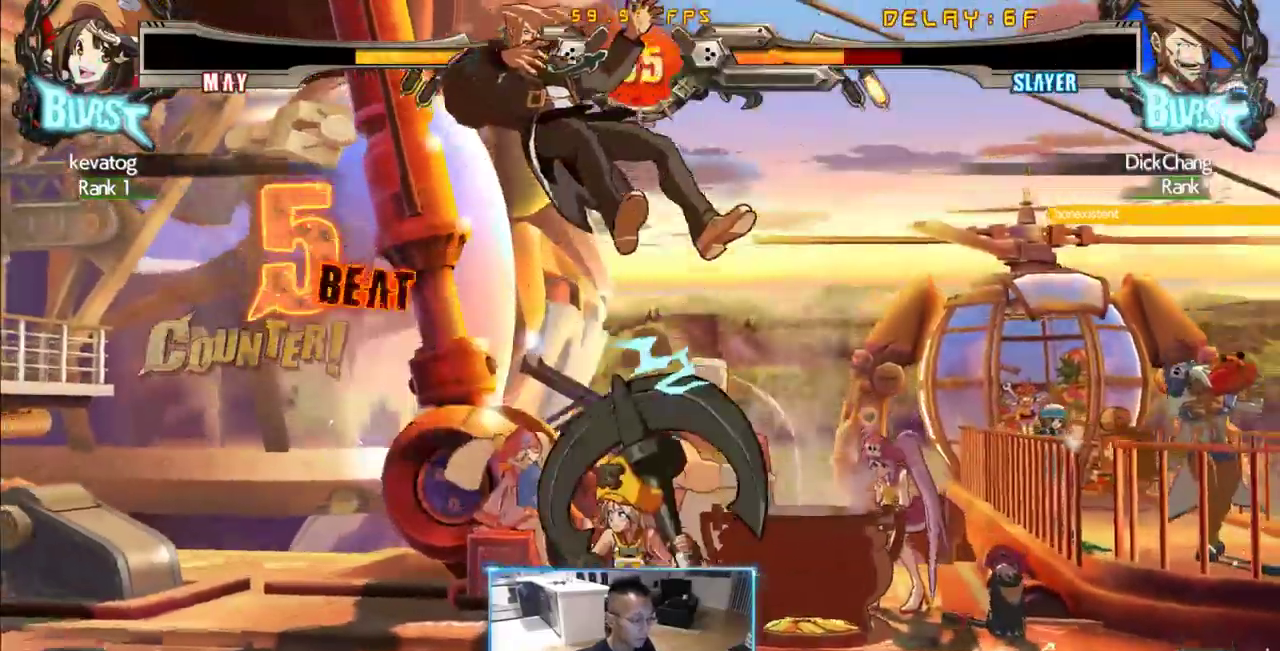
Gameplay with a controller (arcade stick); each line is a JSON object with the inputs held at the frame after it (dt_ms = milliseconds from this image to that frame). "events" lists button and stick changes between this image and that frame as [ms after this image, input, new state], when the widget could be followed in between. Not read: L3 R3 S other_buttons.
{"dt_ms": 500, "buttons": ["DPAD_LEFT"], "events": [[266, "DPAD_DOWN", "up"]]}
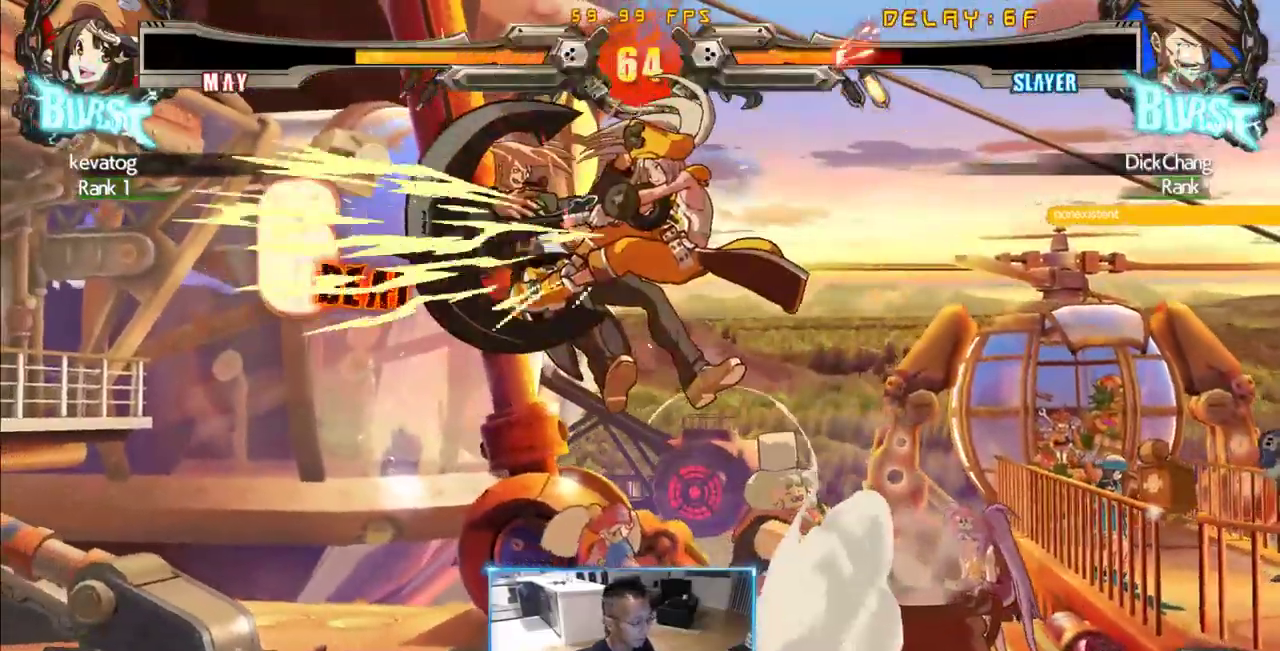
{"dt_ms": 500, "buttons": ["DPAD_LEFT"]}
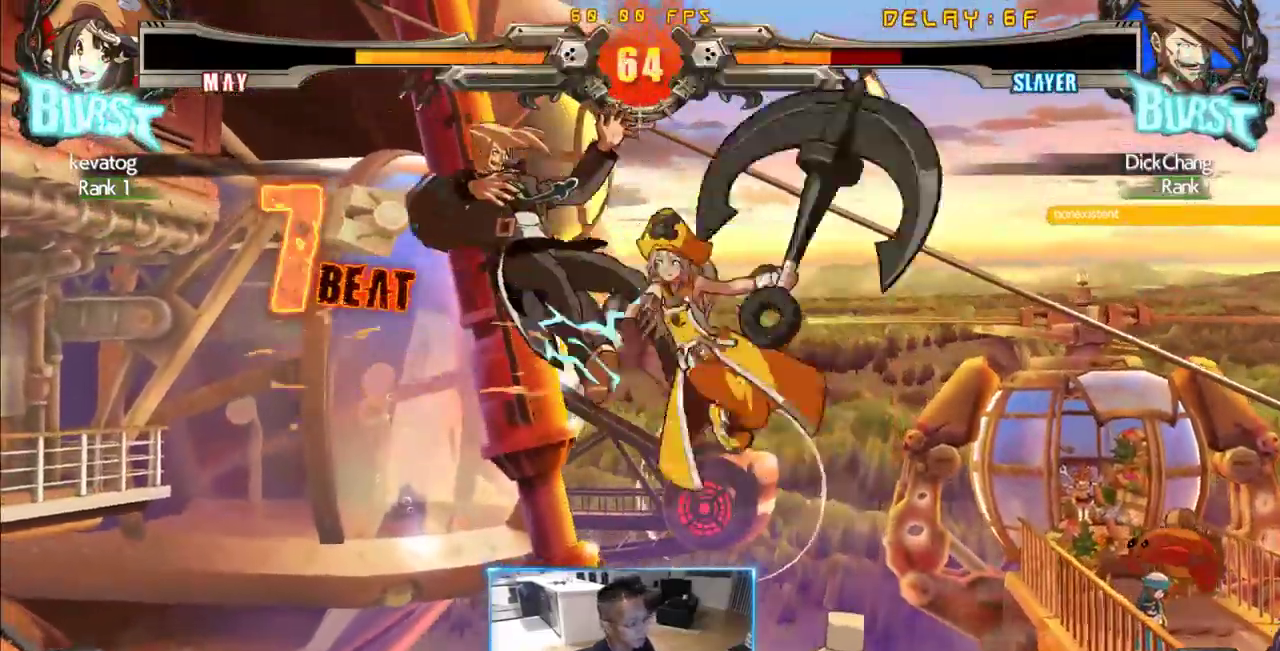
{"dt_ms": 500, "buttons": ["DPAD_LEFT"], "events": []}
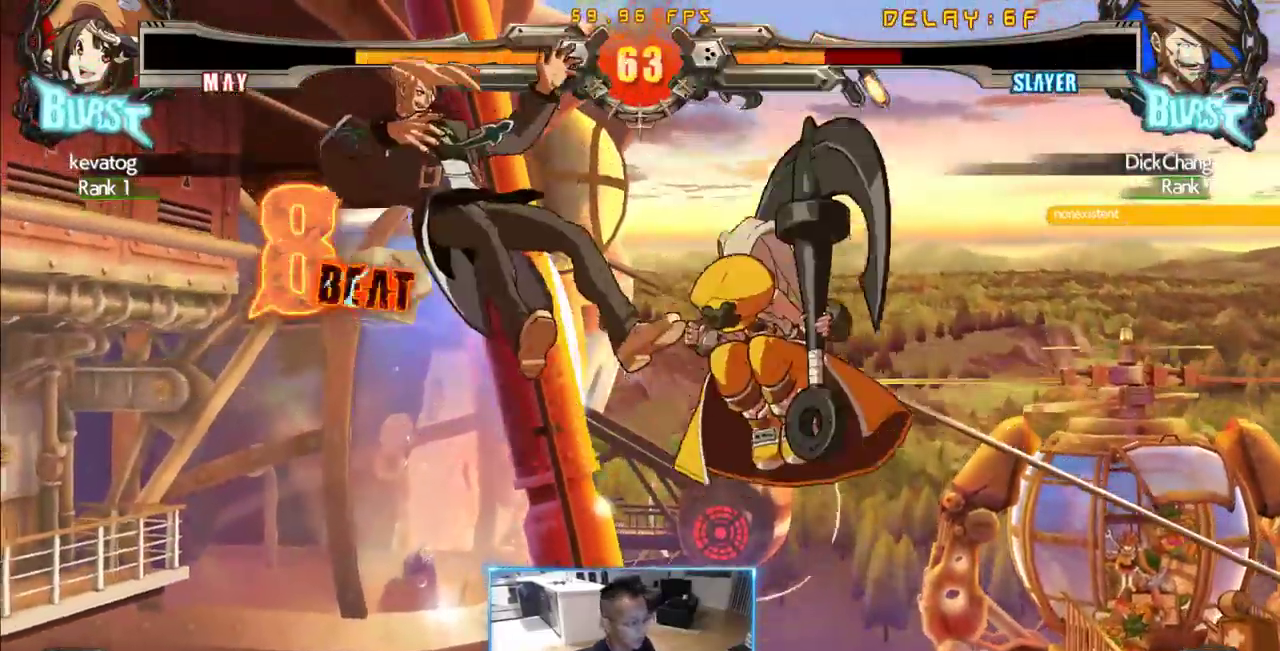
{"dt_ms": 1000, "buttons": ["DPAD_LEFT"]}
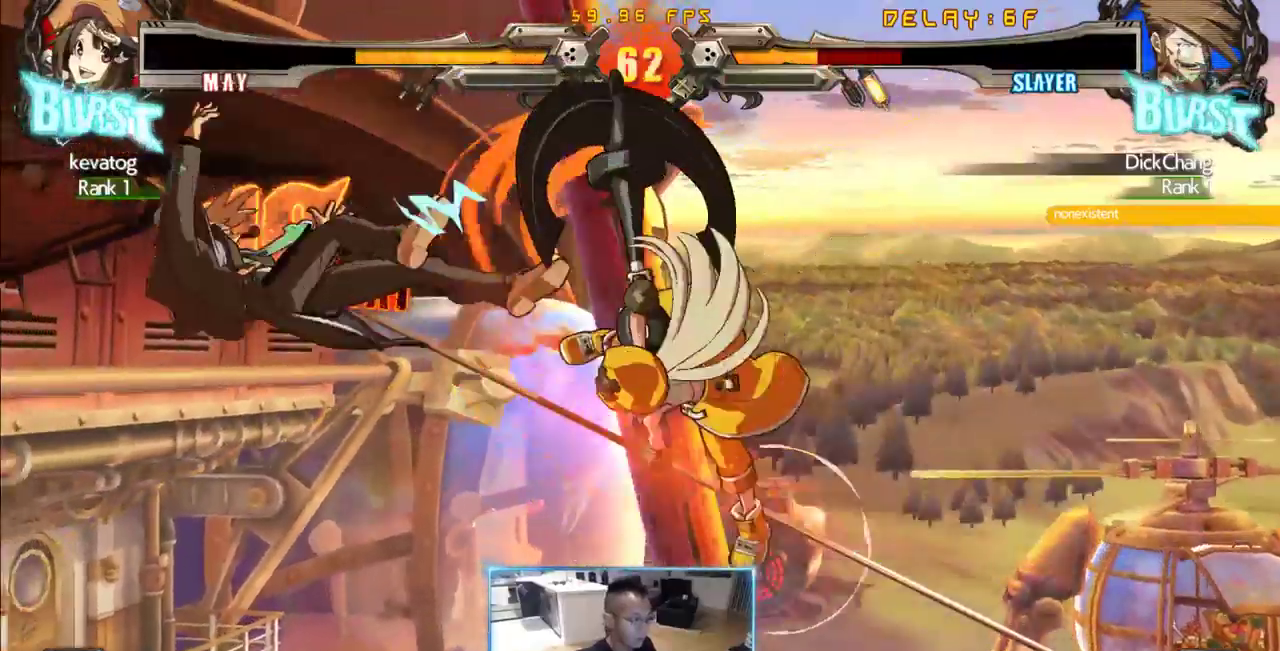
{"dt_ms": 500, "buttons": ["DPAD_LEFT"], "events": []}
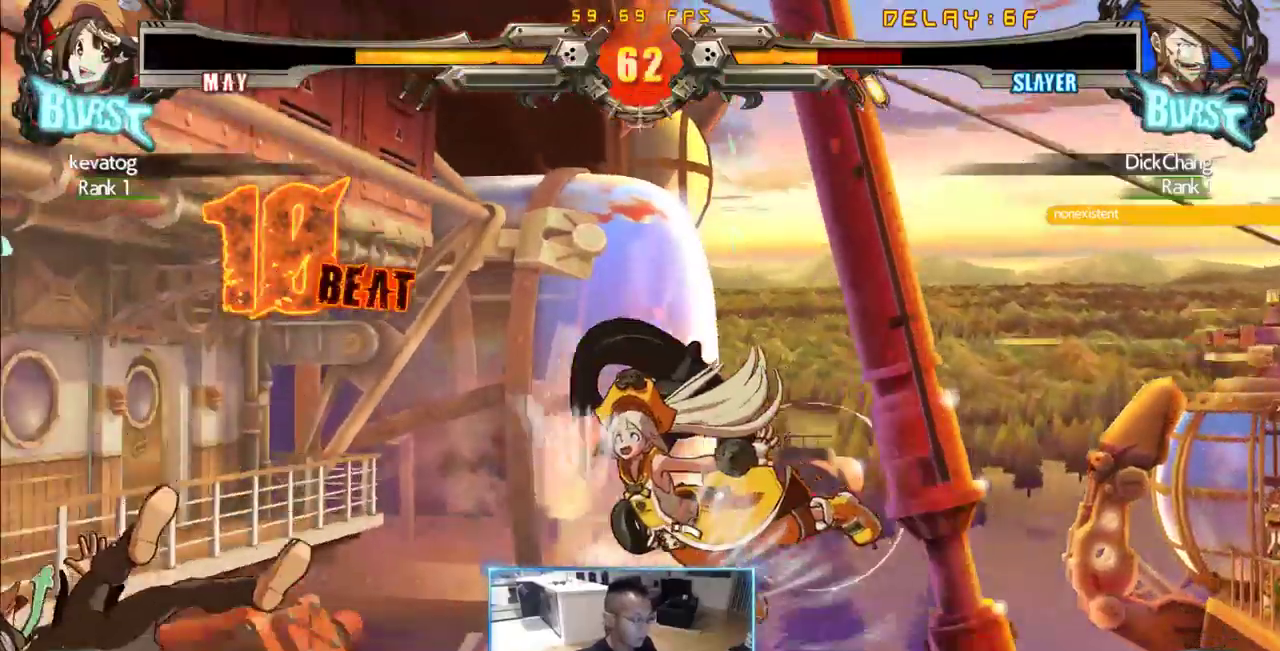
{"dt_ms": 500, "buttons": ["DPAD_DOWN", "DPAD_LEFT"], "events": [[83, "DPAD_DOWN", "down"], [83, "DPAD_RIGHT", "down"], [216, "DPAD_RIGHT", "up"]]}
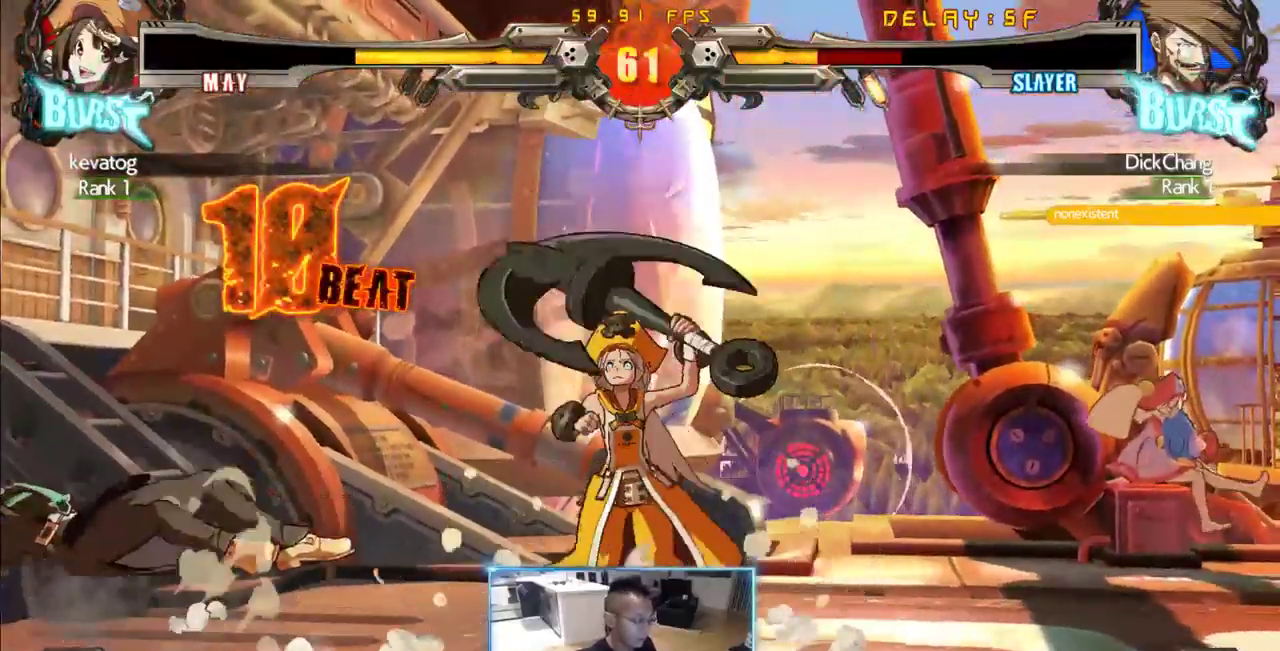
{"dt_ms": 500, "buttons": [], "events": [[233, "DPAD_DOWN", "up"], [233, "DPAD_LEFT", "up"]]}